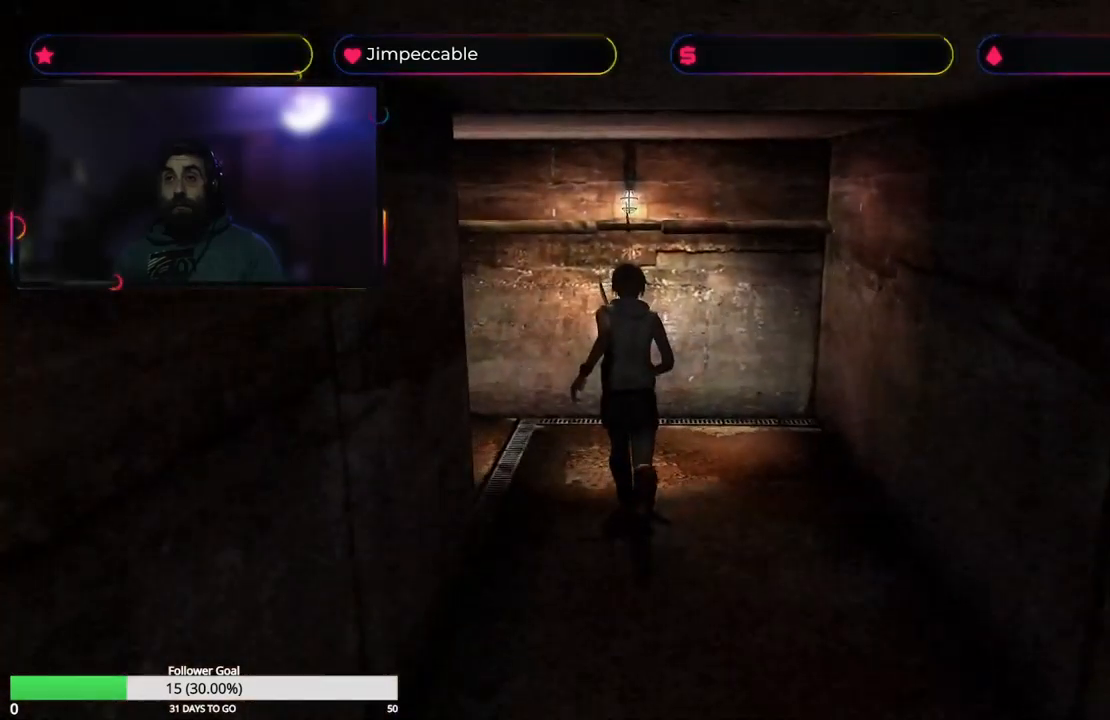
Gameplay with a controller (Xbox layout); each line is a JSON object with the inputs held at the frame after it. "events" lists button and stick changes between this image and that frame as [ms after this image, input, new state], when the widget could be followed in between.
{"buttons": ["X"], "left_stick": "up-left", "right_stick": "center", "events": [[117, "left_stick", "up-left"]]}
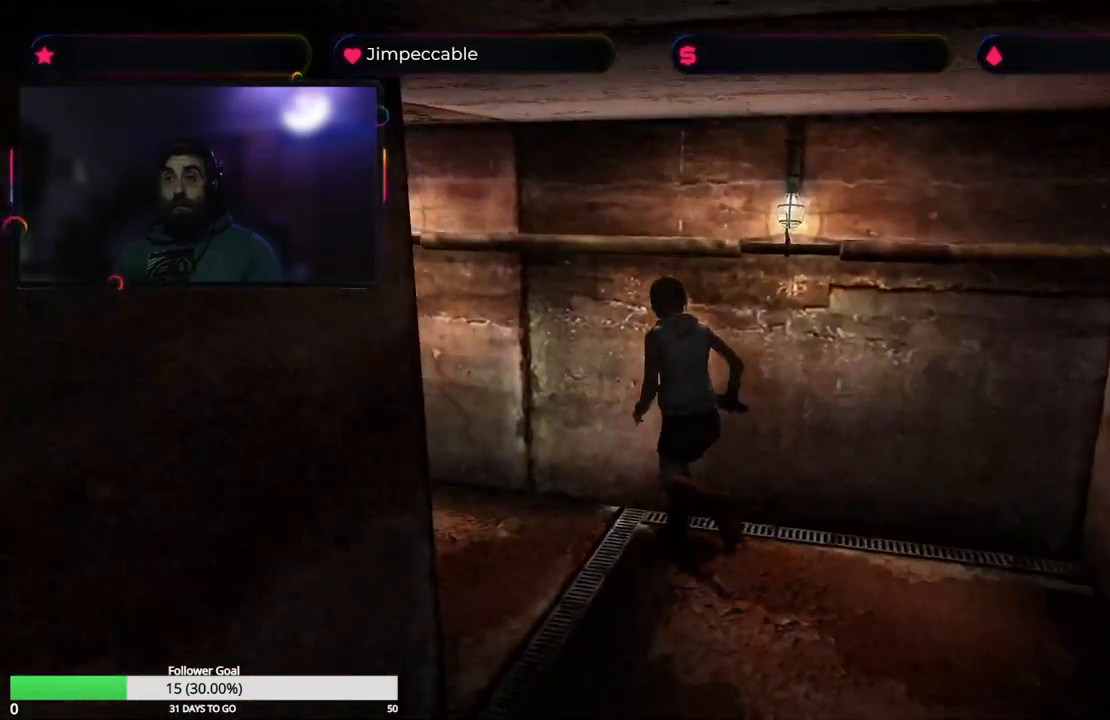
{"buttons": ["X"], "left_stick": "up-left", "right_stick": "center", "events": []}
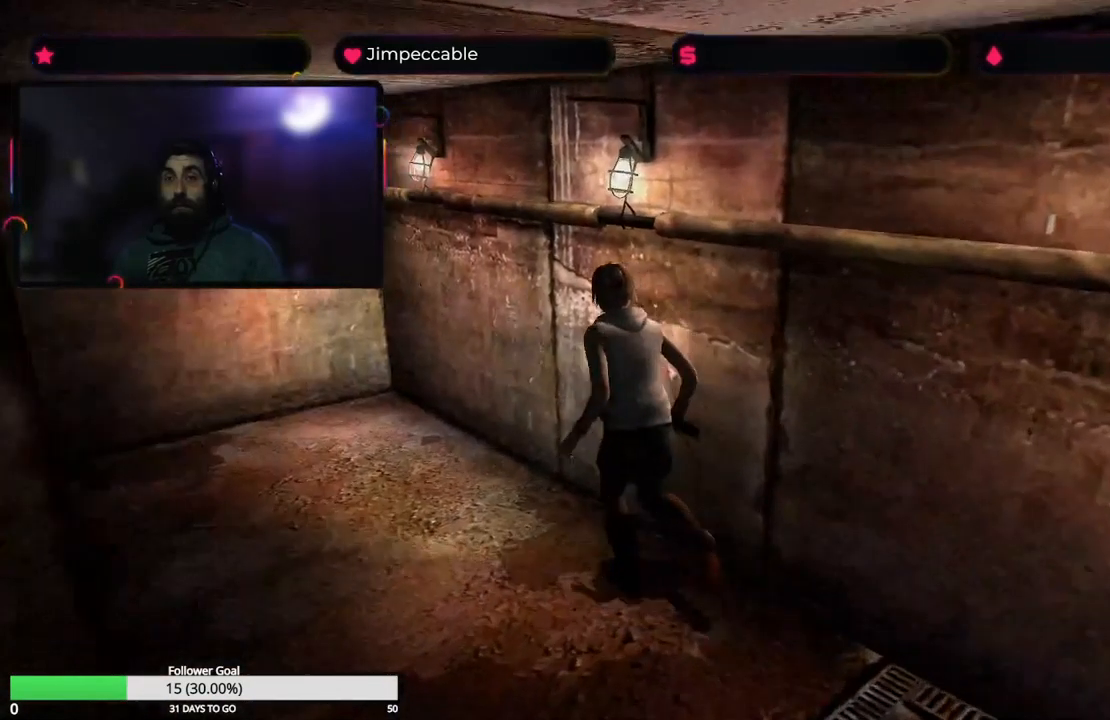
{"buttons": ["X"], "left_stick": "up-left", "right_stick": "center", "events": []}
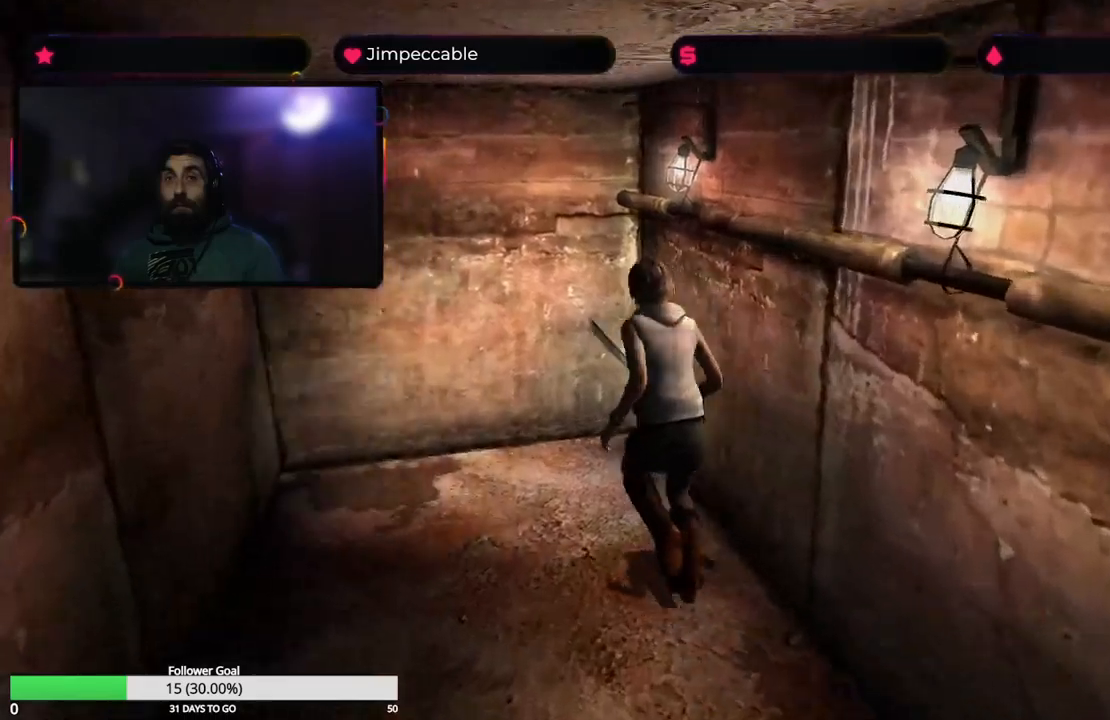
{"buttons": ["X"], "left_stick": "left", "right_stick": "center", "events": [[117, "X", "up"], [250, "left_stick", "left"], [284, "X", "down"]]}
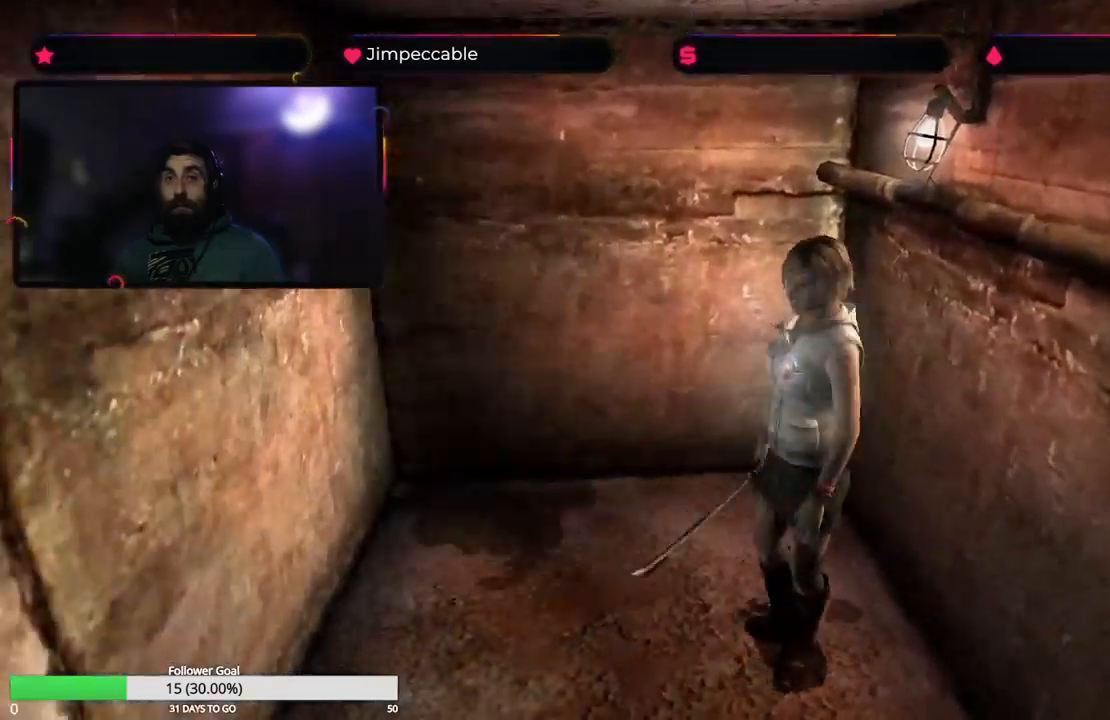
{"buttons": ["X"], "left_stick": "up", "right_stick": "center", "events": [[217, "left_stick", "up-left"], [467, "left_stick", "up"]]}
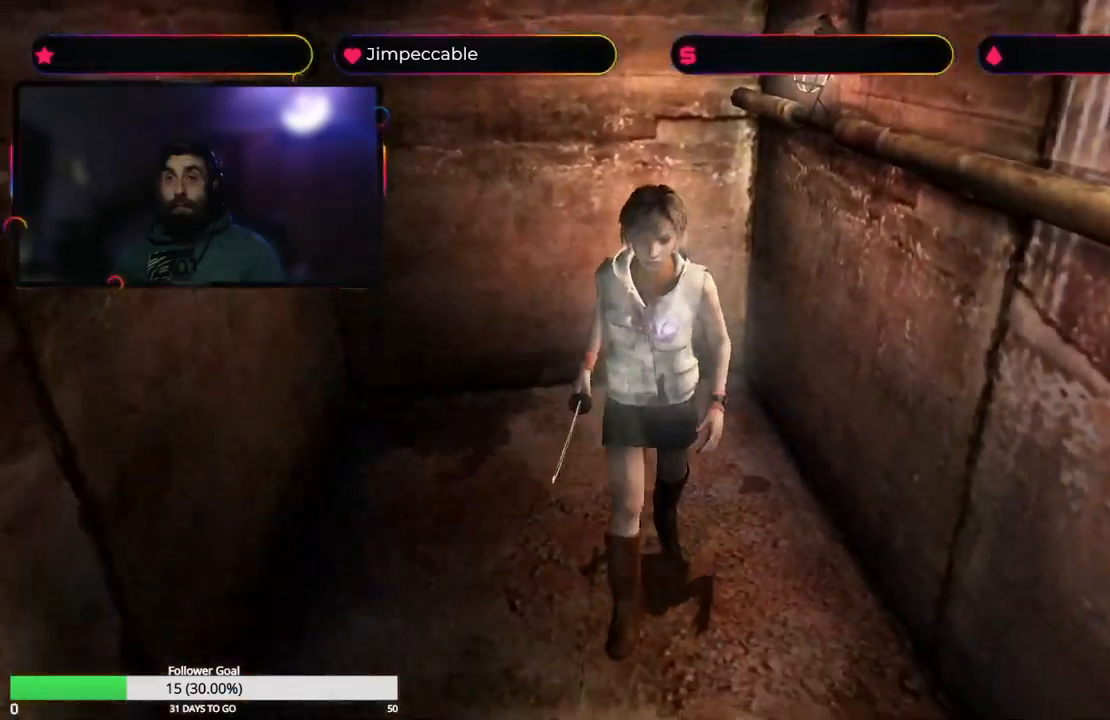
{"buttons": ["X"], "left_stick": "up-right", "right_stick": "center", "events": [[417, "left_stick", "up-right"]]}
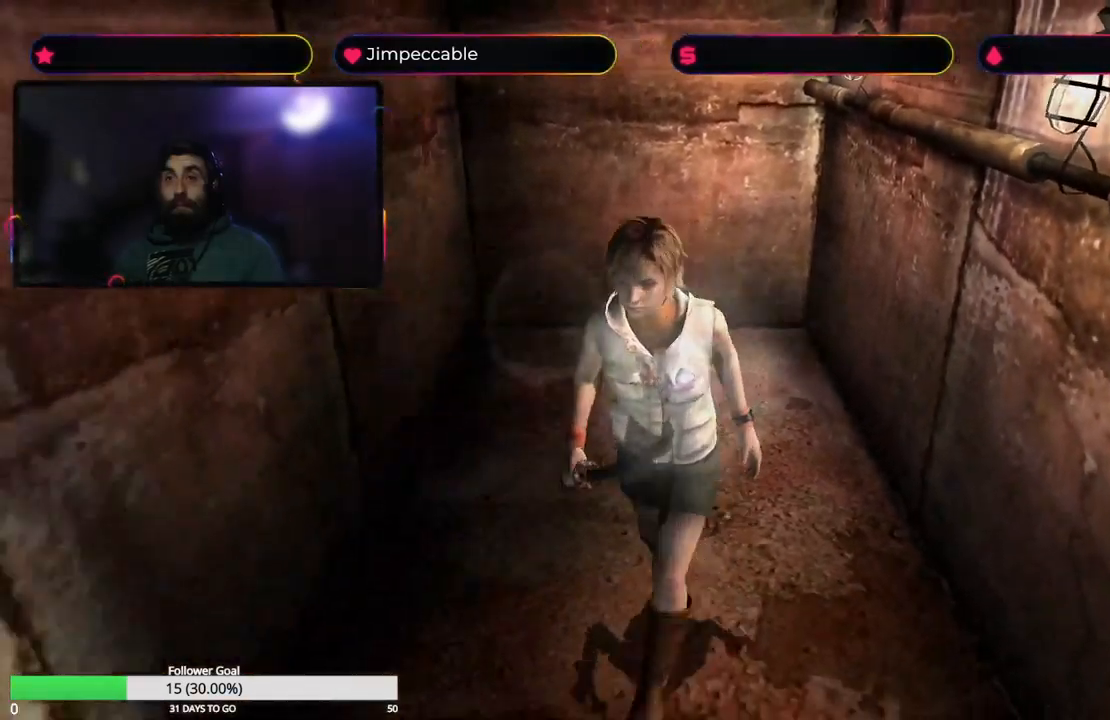
{"buttons": ["X"], "left_stick": "up-right", "right_stick": "center", "events": []}
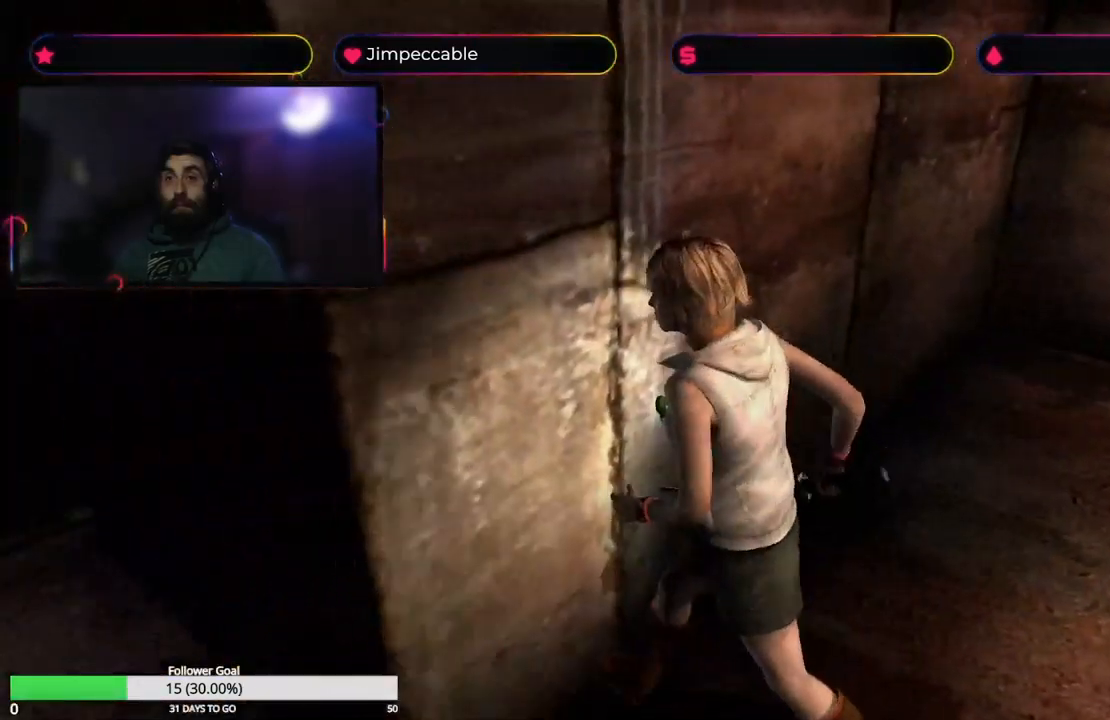
{"buttons": ["X"], "left_stick": "up-left", "right_stick": "center", "events": [[17, "left_stick", "up"], [184, "left_stick", "up-left"]]}
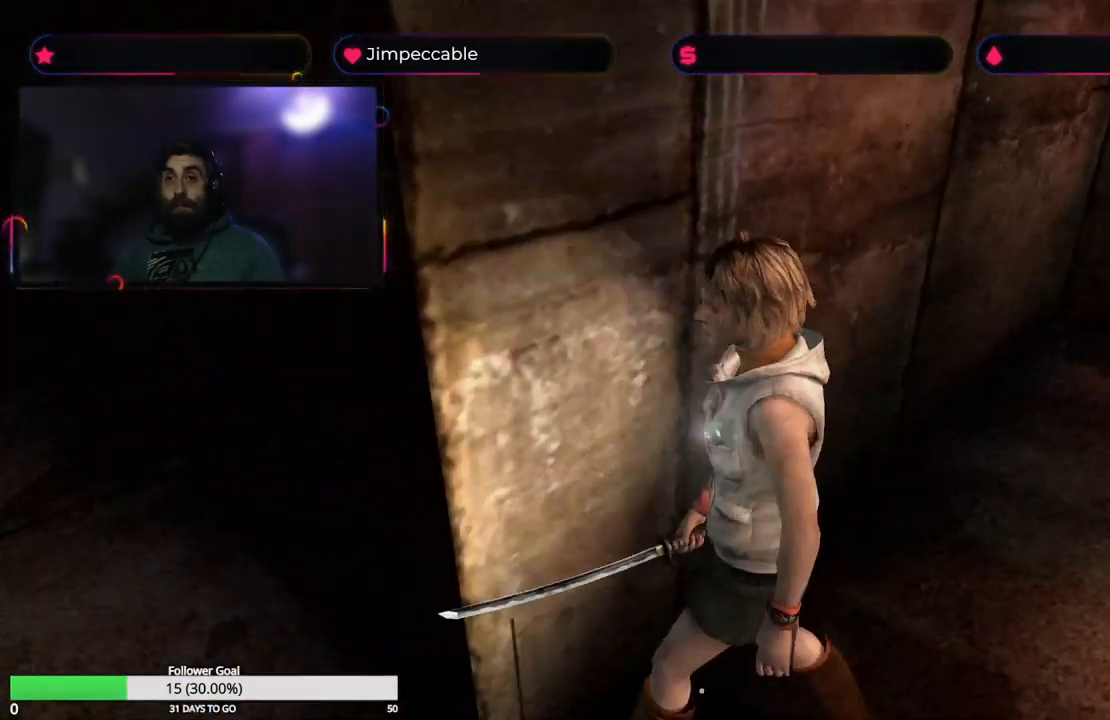
{"buttons": ["X"], "left_stick": "up-right", "right_stick": "center", "events": [[150, "left_stick", "up"], [334, "left_stick", "up-right"]]}
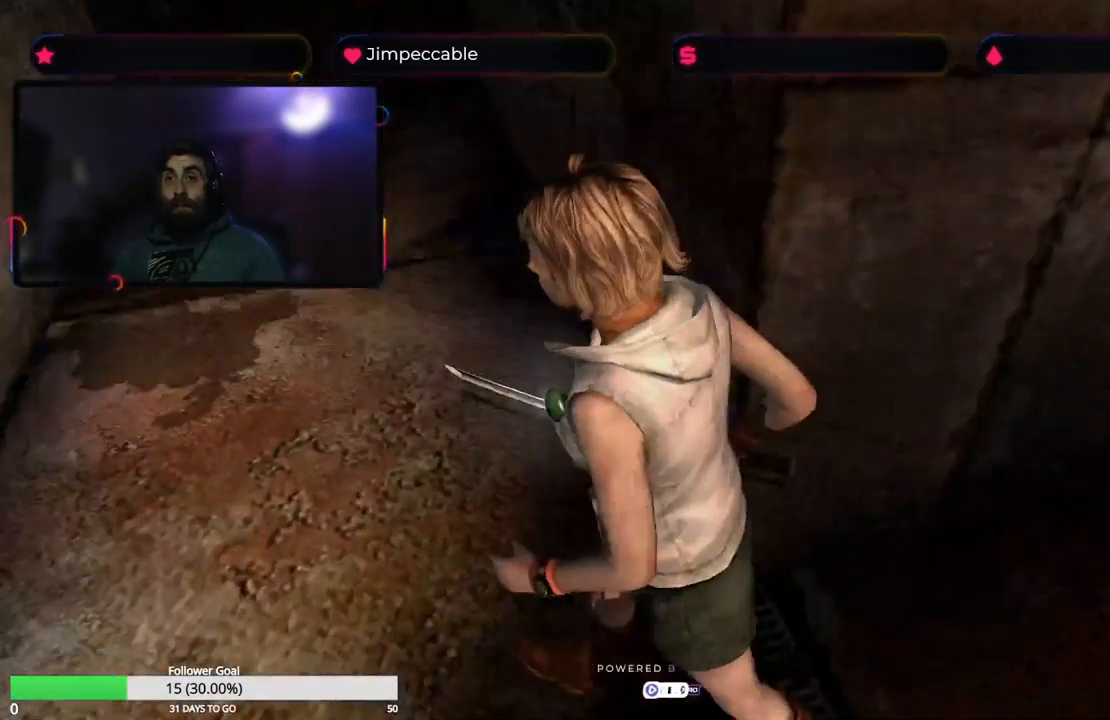
{"buttons": ["X"], "left_stick": "up", "right_stick": "center", "events": [[234, "left_stick", "up"]]}
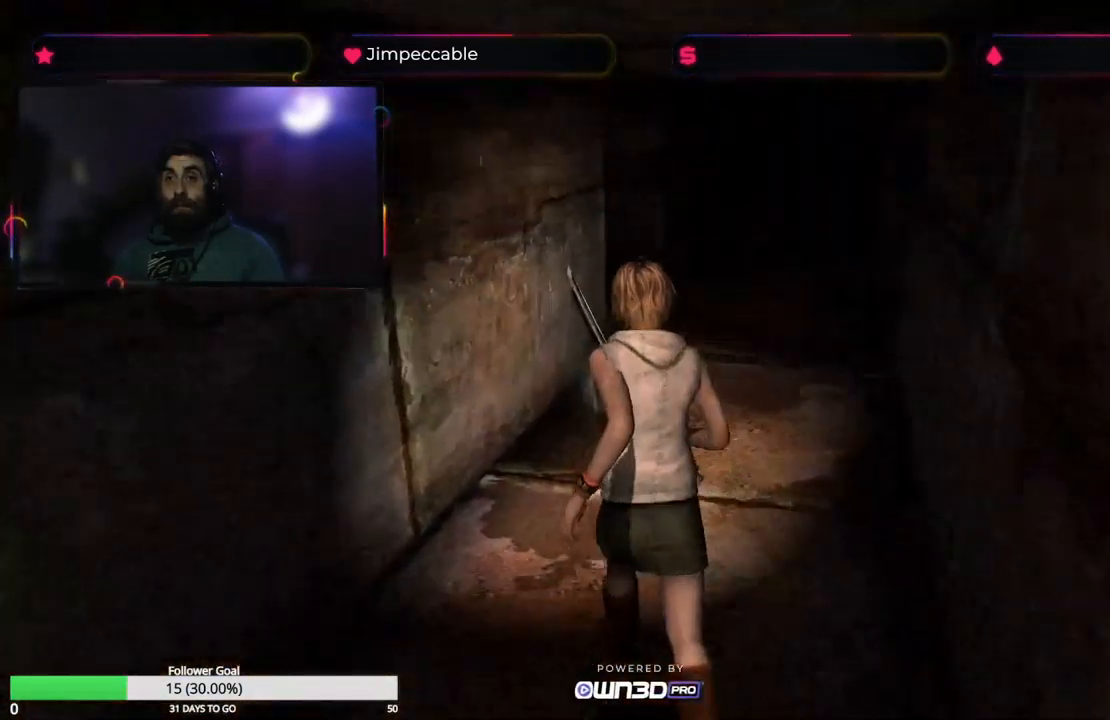
{"buttons": ["X"], "left_stick": "up", "right_stick": "center", "events": [[234, "left_stick", "up-right"], [500, "left_stick", "up"]]}
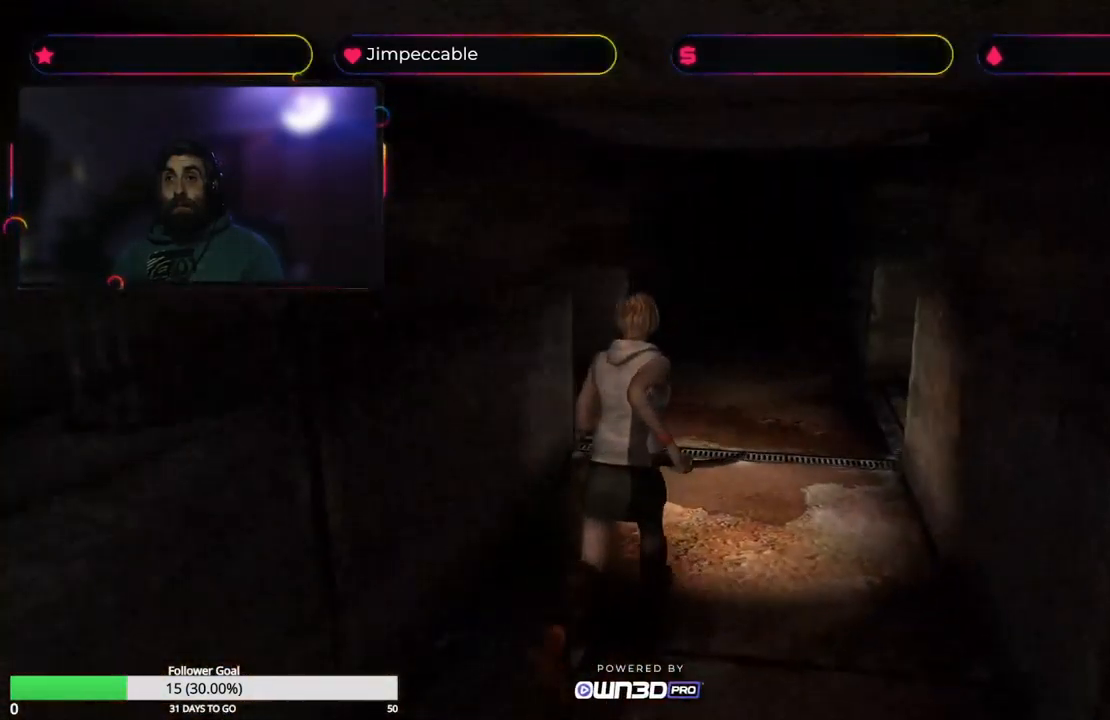
{"buttons": ["X"], "left_stick": "up", "right_stick": "center", "events": []}
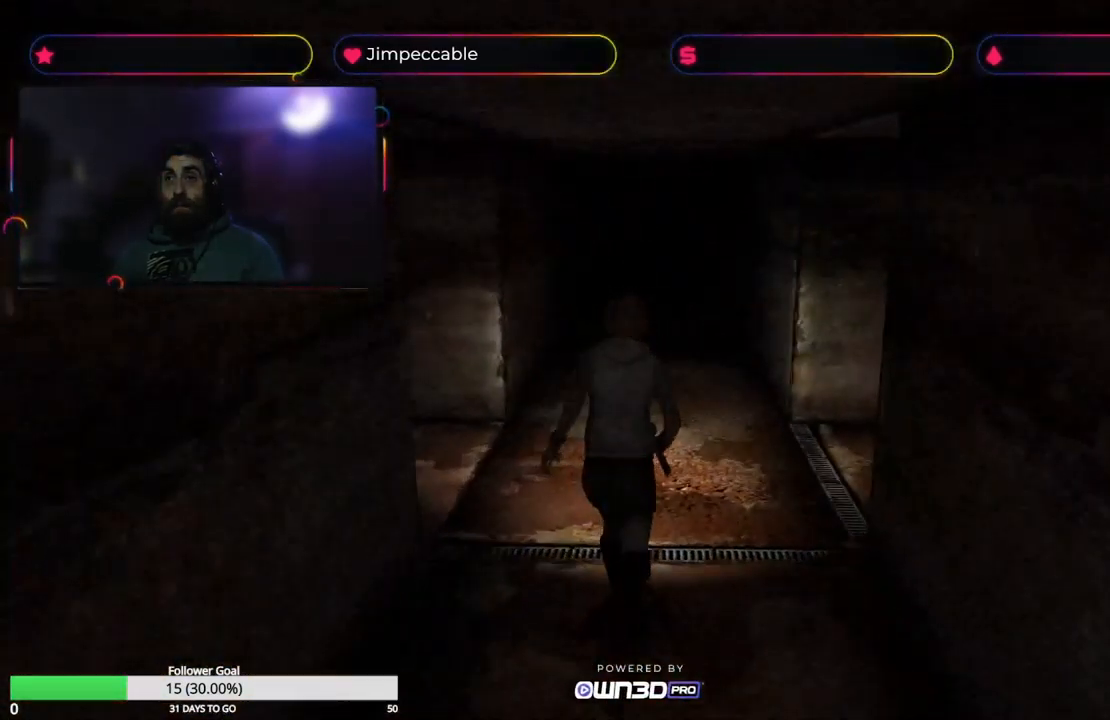
{"buttons": ["X"], "left_stick": "up", "right_stick": "center", "events": [[317, "left_stick", "up-left"], [500, "left_stick", "up"]]}
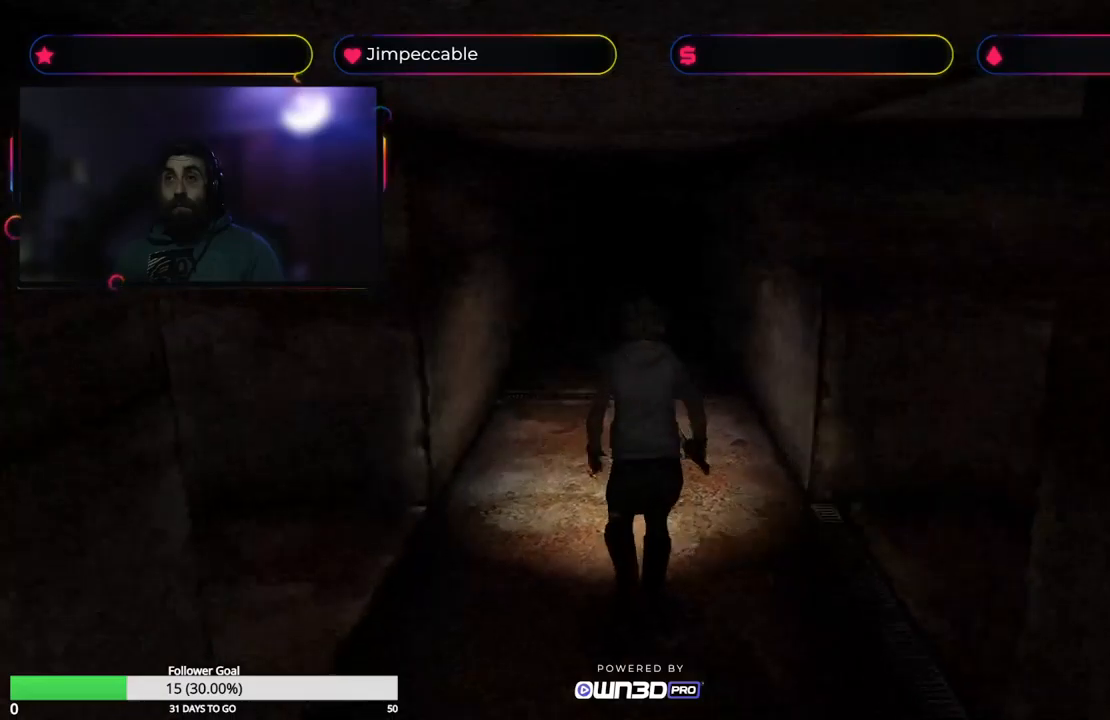
{"buttons": ["X"], "left_stick": "up", "right_stick": "center", "events": []}
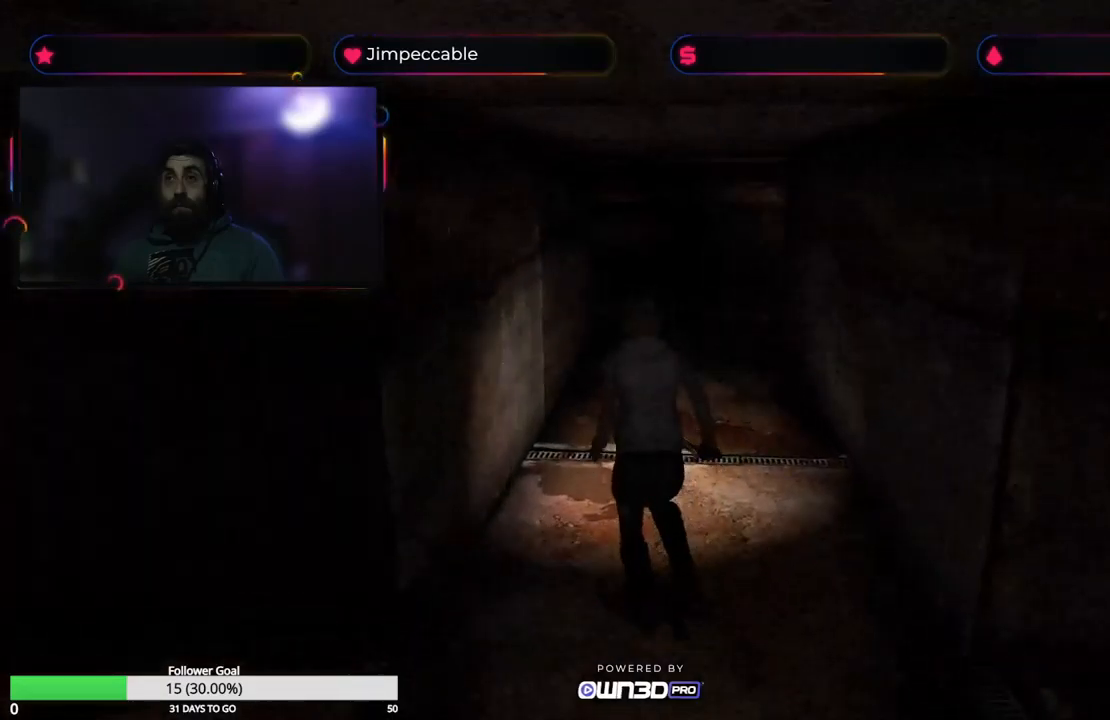
{"buttons": ["X"], "left_stick": "up", "right_stick": "center", "events": []}
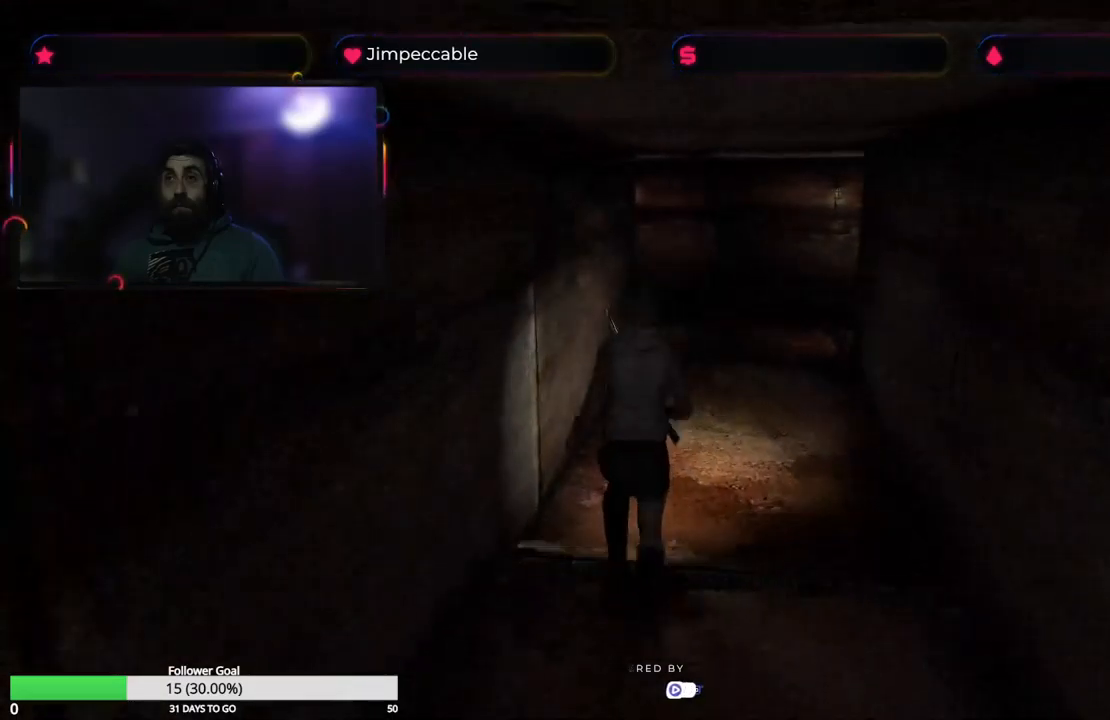
{"buttons": ["X"], "left_stick": "up", "right_stick": "center", "events": []}
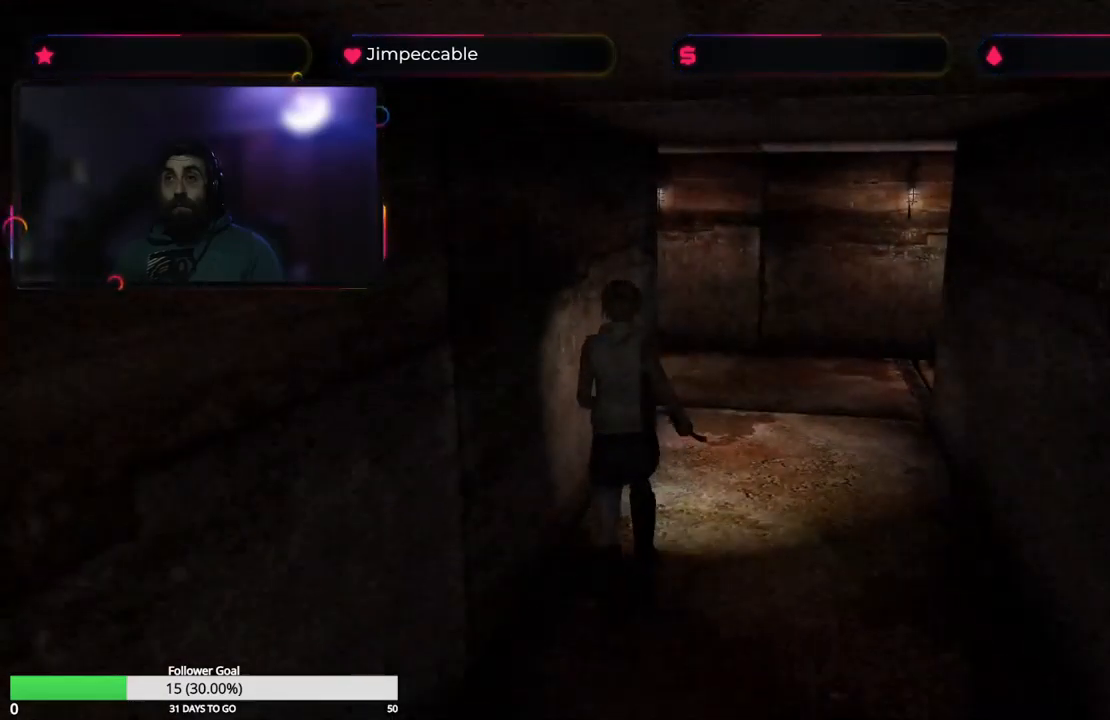
{"buttons": ["X"], "left_stick": "up", "right_stick": "center", "events": [[33, "left_stick", "up-right"], [133, "left_stick", "up"]]}
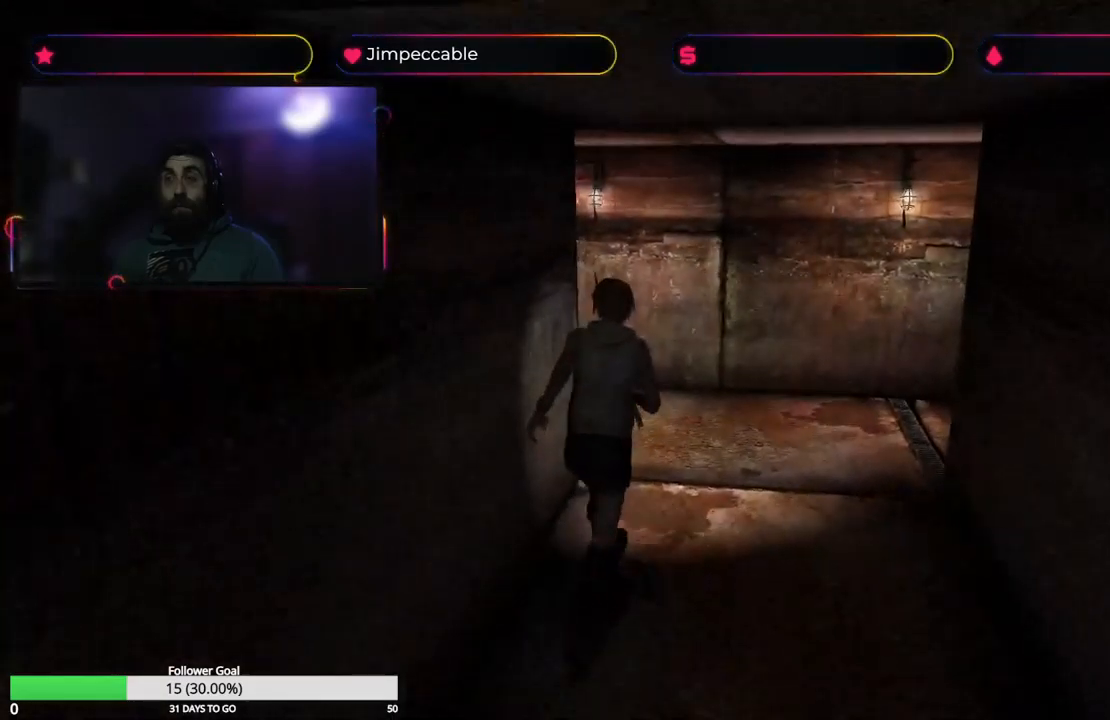
{"buttons": ["X"], "left_stick": "up", "right_stick": "center", "events": [[250, "left_stick", "up-right"], [500, "left_stick", "up"]]}
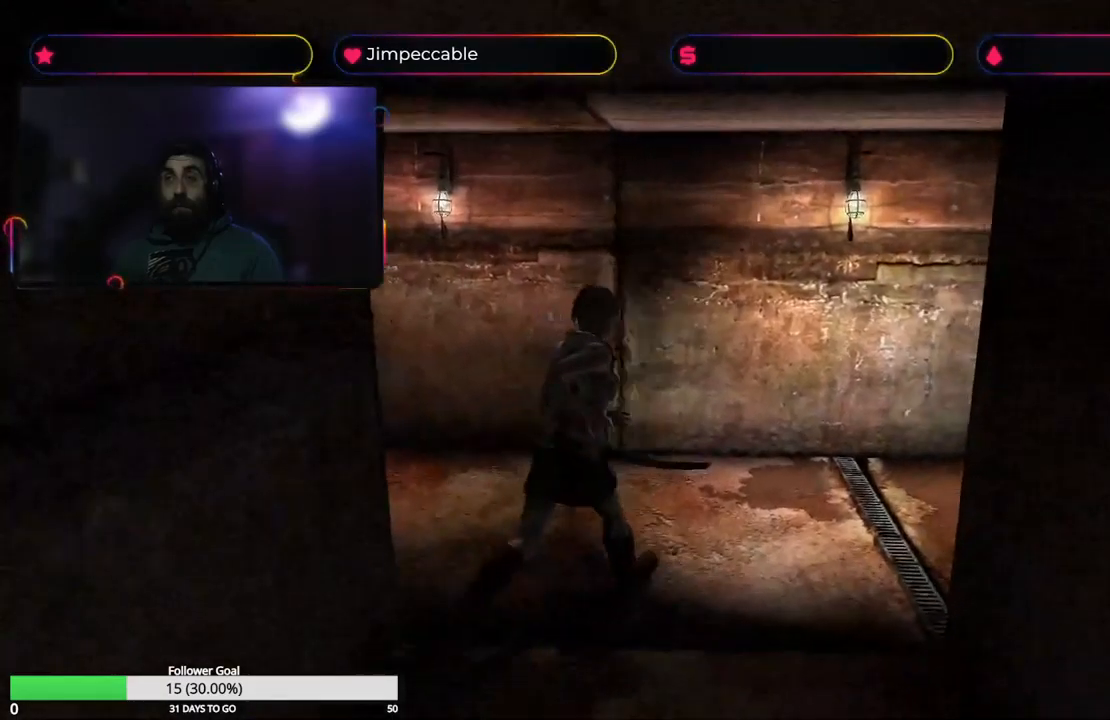
{"buttons": ["X"], "left_stick": "up-right", "right_stick": "center", "events": [[283, "left_stick", "up-right"]]}
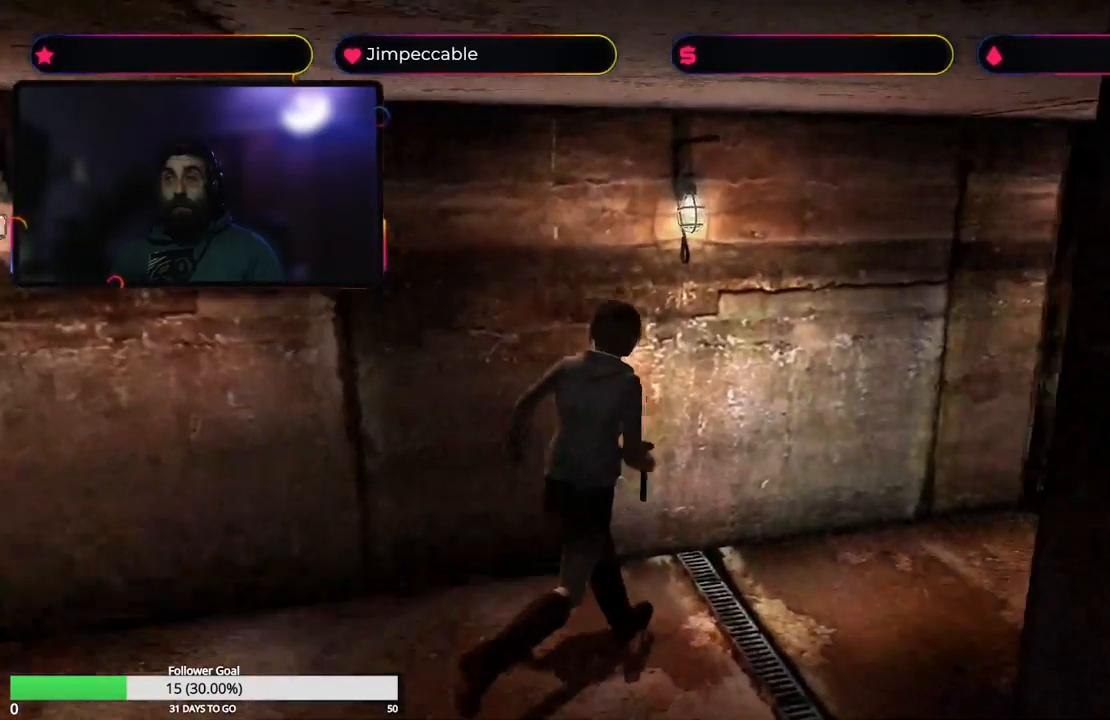
{"buttons": ["X"], "left_stick": "up", "right_stick": "center", "events": [[350, "left_stick", "up"]]}
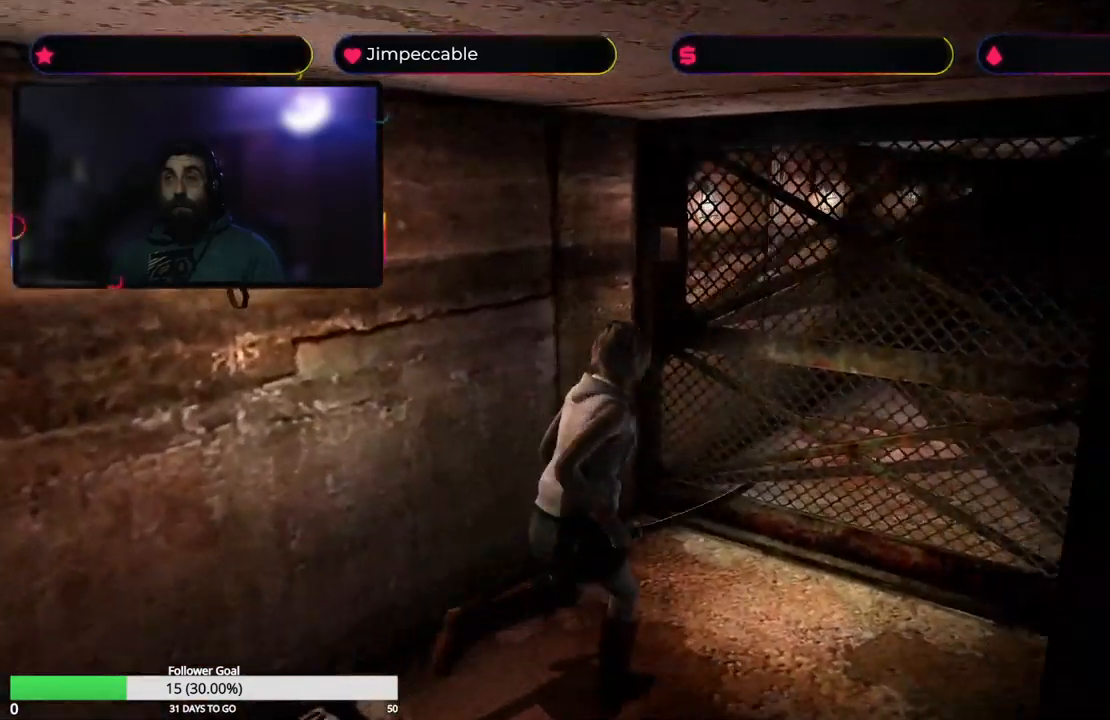
{"buttons": [], "left_stick": "left", "right_stick": "center", "events": [[100, "left_stick", "up-left"], [316, "X", "up"], [316, "left_stick", "left"]]}
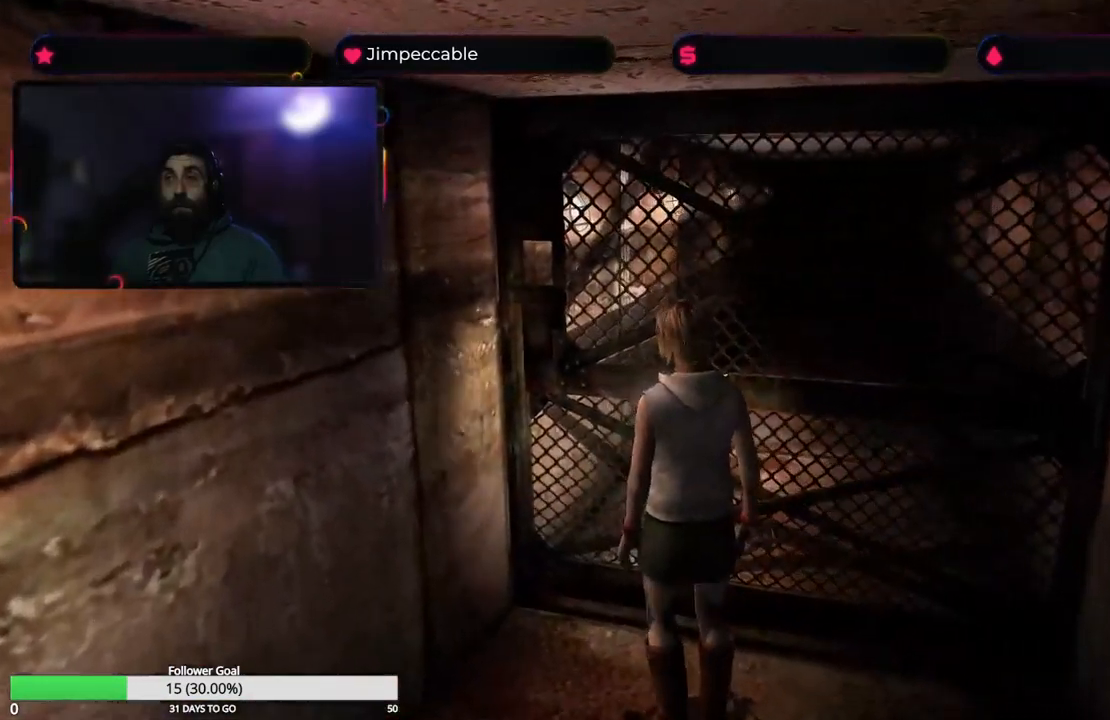
{"buttons": ["X"], "left_stick": "left", "right_stick": "center", "events": [[50, "X", "down"]]}
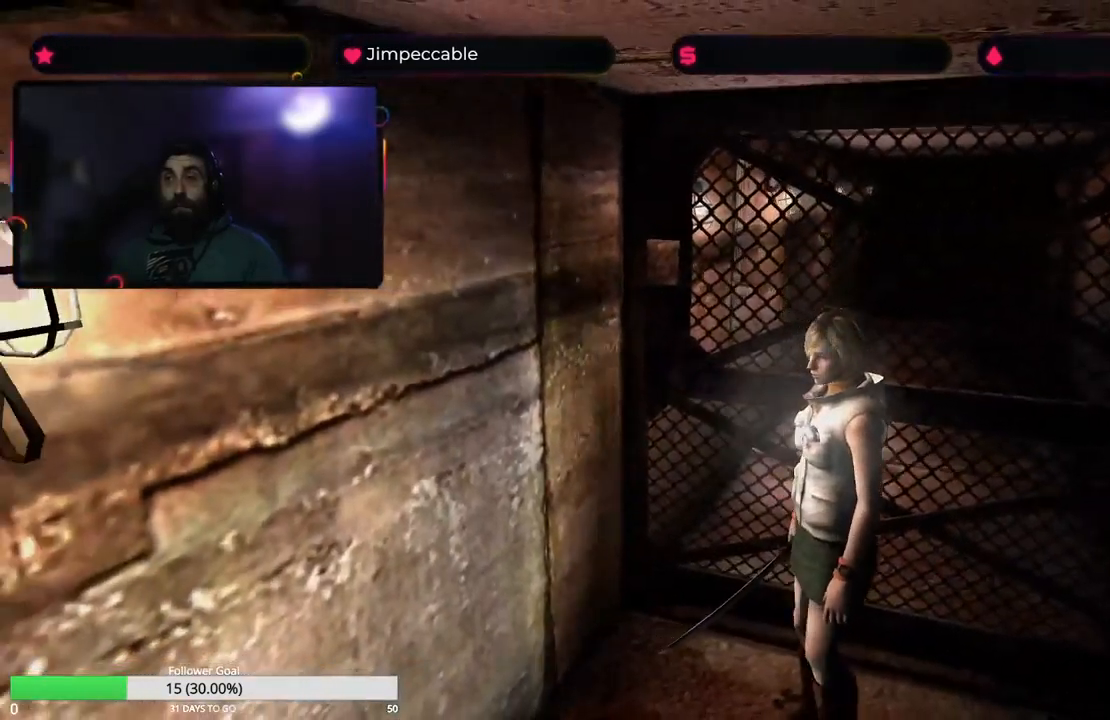
{"buttons": ["X", "L2"], "left_stick": "up", "right_stick": "center", "events": [[166, "left_stick", "up-left"], [450, "left_stick", "up"], [483, "L2", "down"]]}
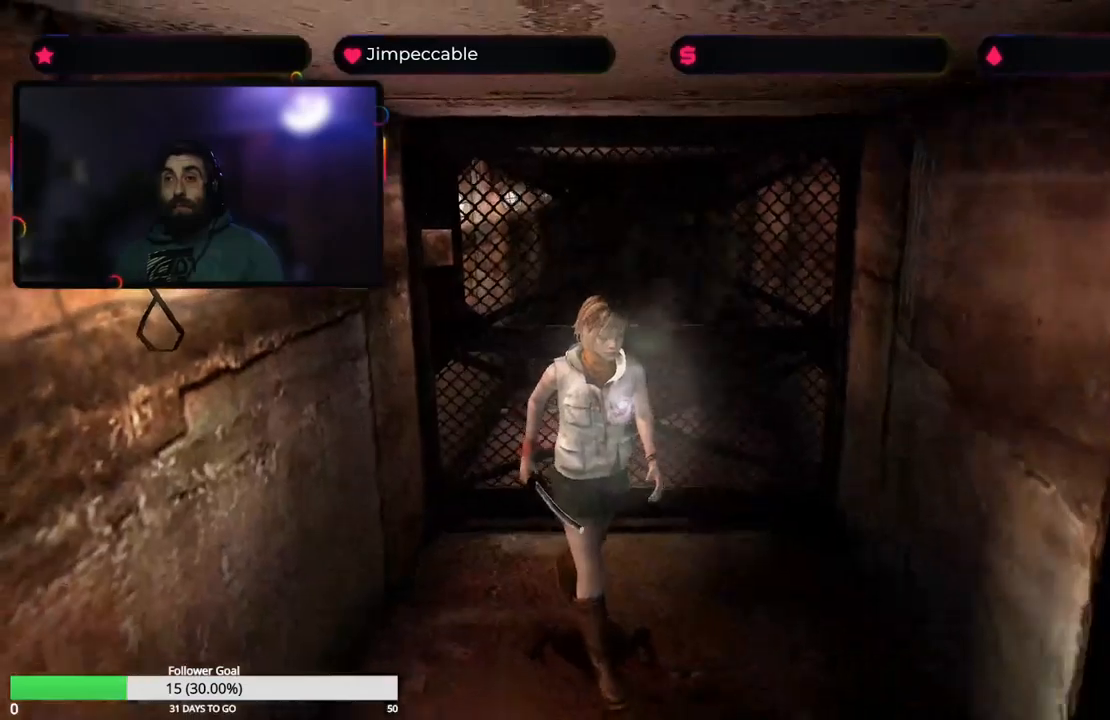
{"buttons": ["X", "L2"], "left_stick": "up-right", "right_stick": "center", "events": [[500, "left_stick", "up-right"]]}
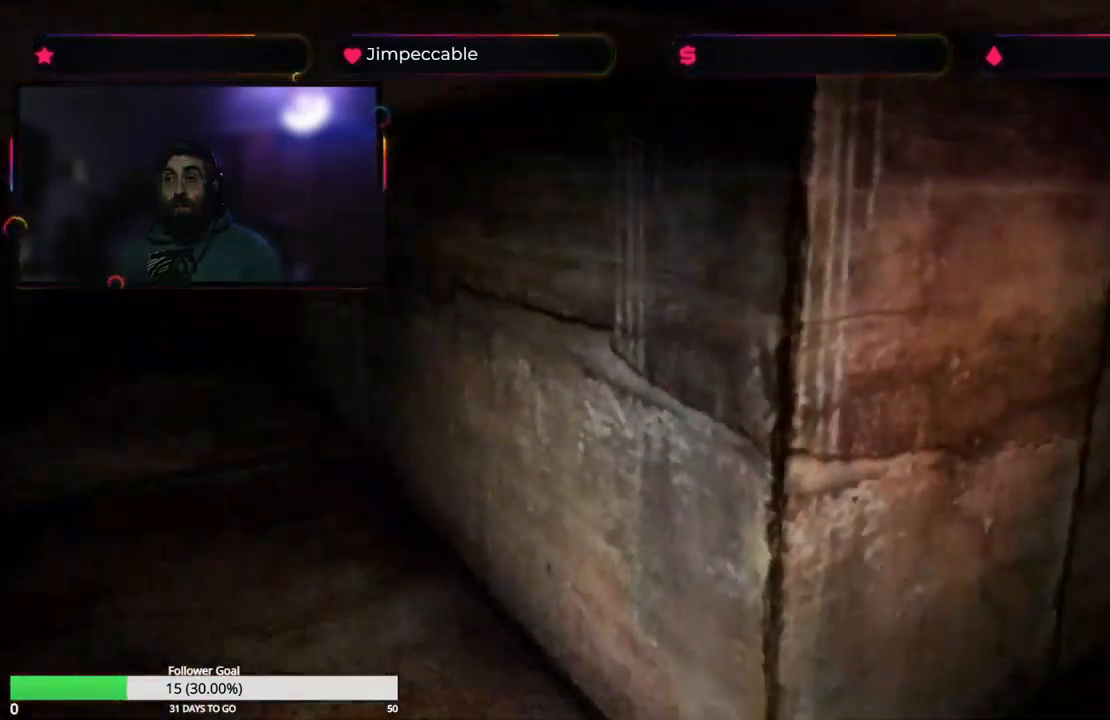
{"buttons": ["X", "L2"], "left_stick": "up", "right_stick": "center", "events": [[300, "left_stick", "up"]]}
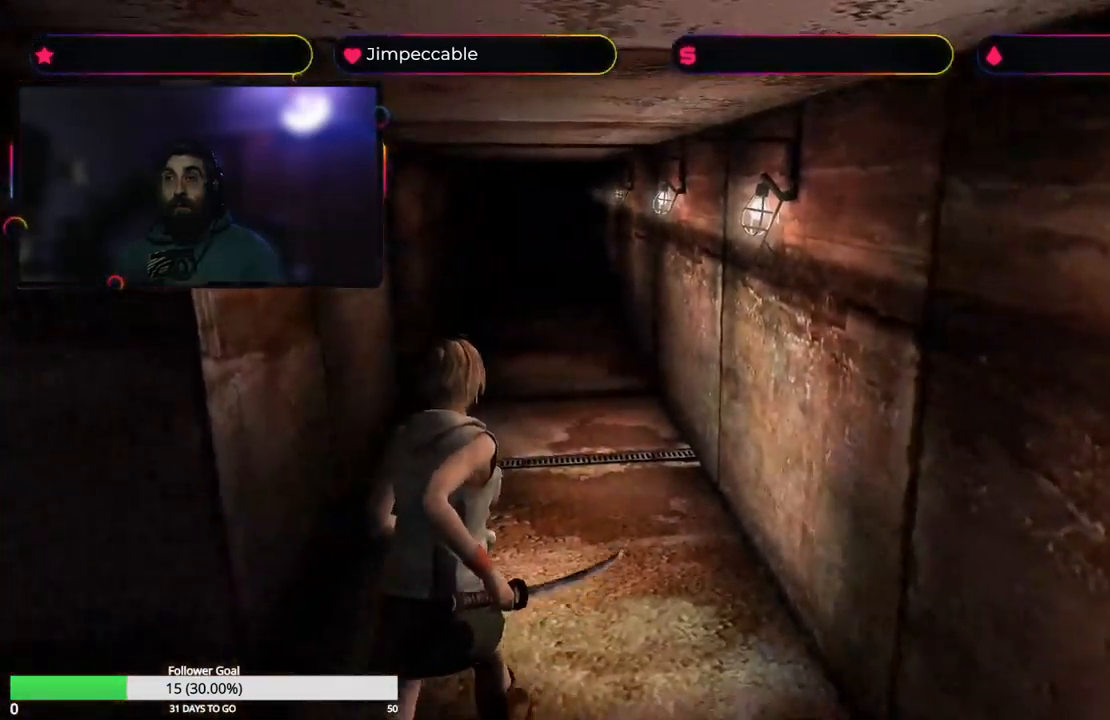
{"buttons": ["X", "L2"], "left_stick": "up-left", "right_stick": "center", "events": [[350, "left_stick", "up-left"]]}
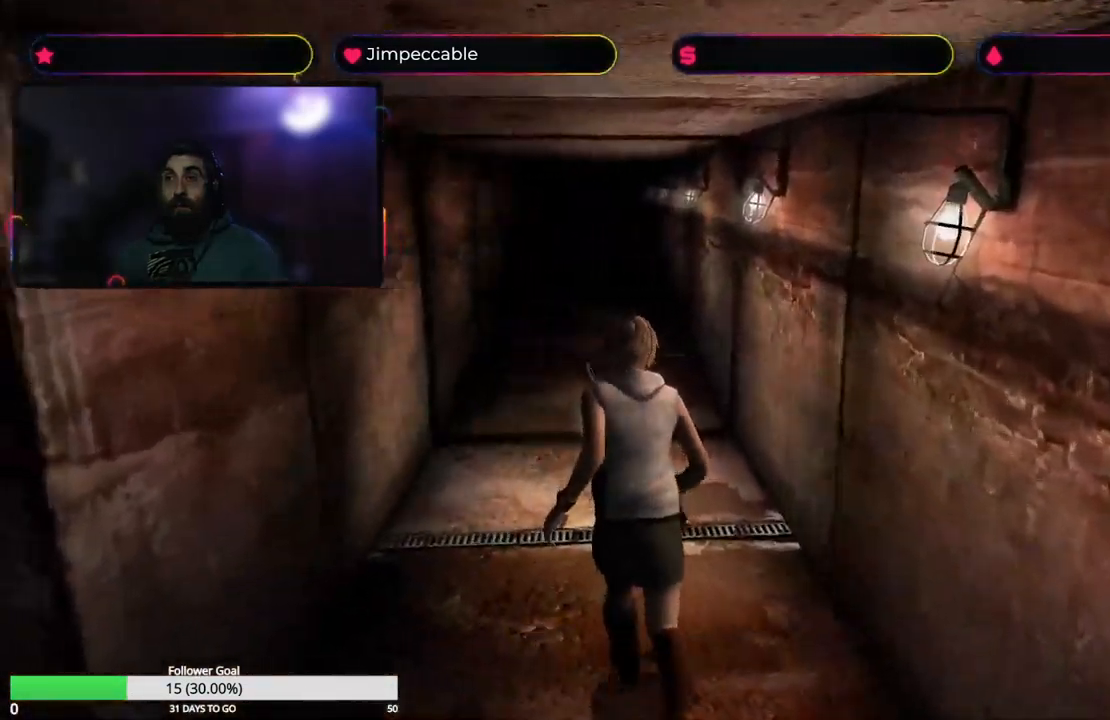
{"buttons": ["X", "L2"], "left_stick": "up", "right_stick": "center", "events": [[100, "left_stick", "up"]]}
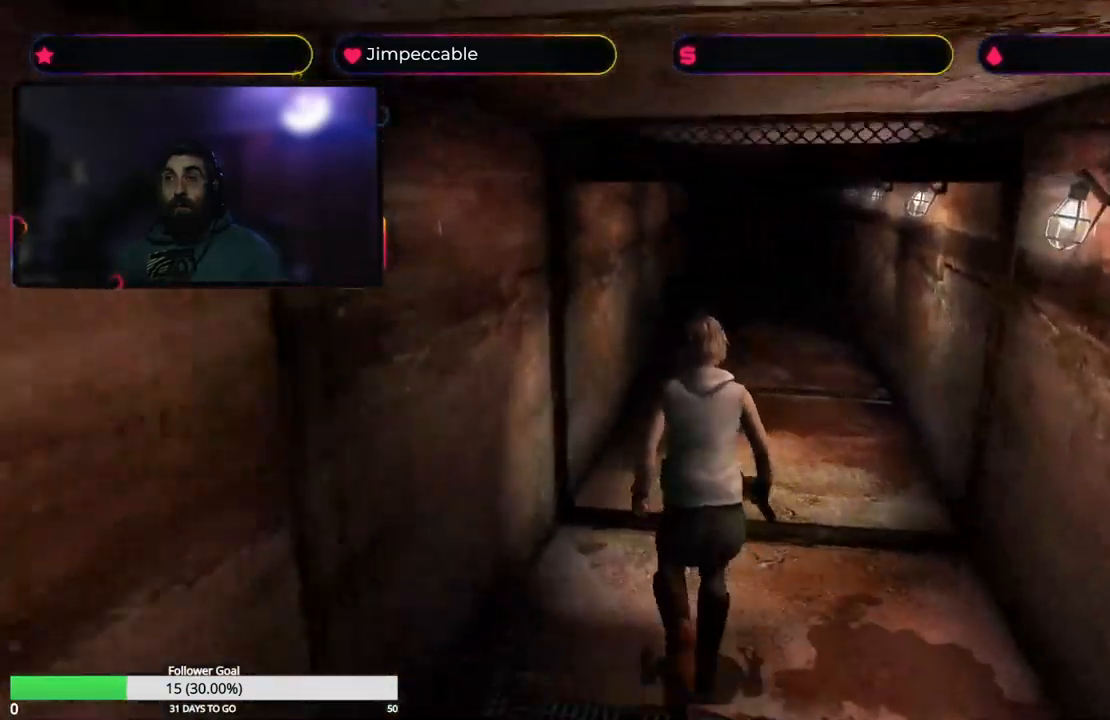
{"buttons": [], "left_stick": "center", "right_stick": "center", "events": [[33, "left_stick", "up-right"], [133, "left_stick", "up"], [300, "L2", "up"], [317, "left_stick", "center"], [333, "X", "up"]]}
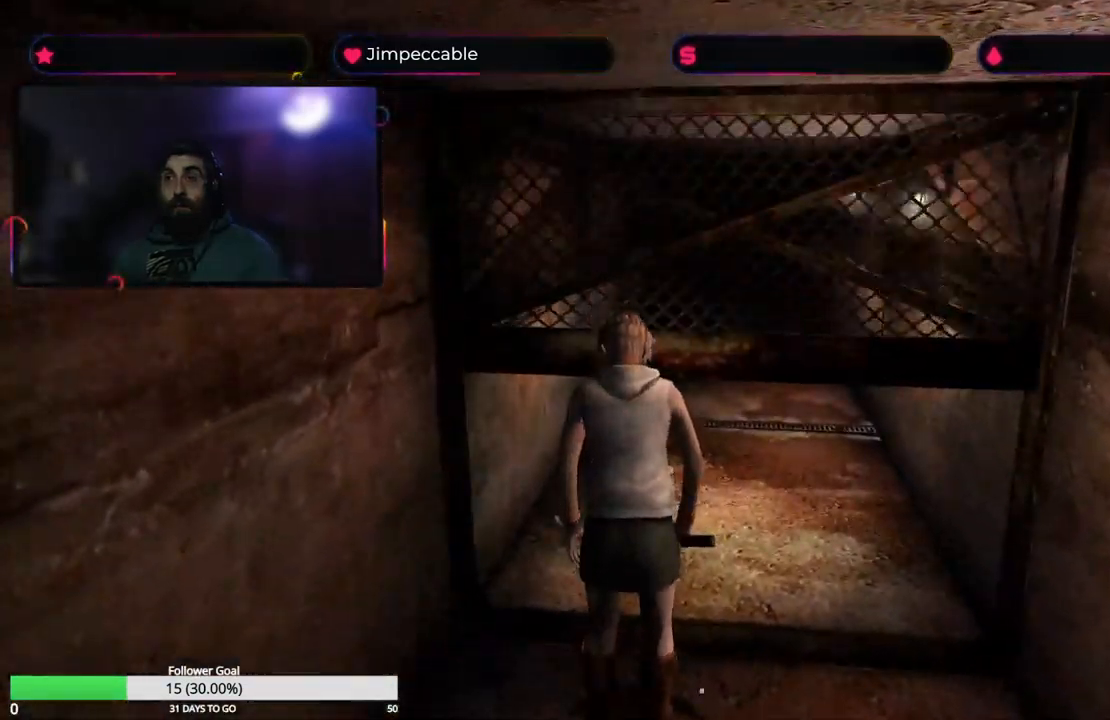
{"buttons": ["L1"], "left_stick": "up-right", "right_stick": "center", "events": [[50, "left_stick", "right"], [250, "left_stick", "up-right"], [333, "L1", "down"], [350, "R1", "down"], [500, "R1", "up"]]}